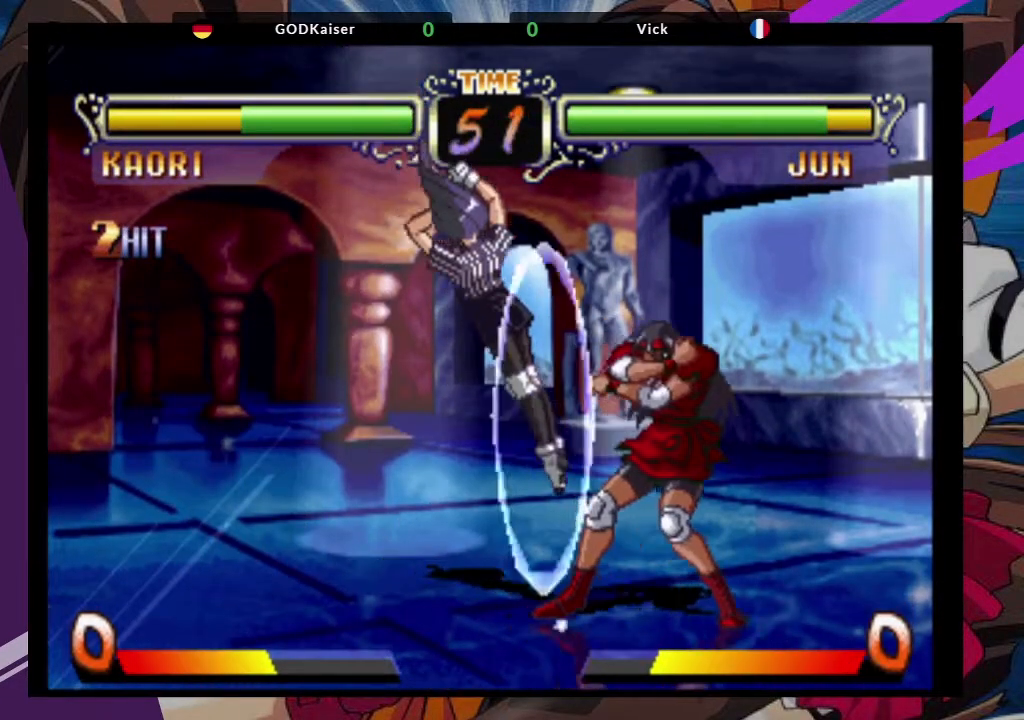
Gameplay with a controller (arcade stick); each line is a JSON object with the inputs held at the frame after it (dt_ms = milliseconds from this image to that frame). "events" lists button and stick changes between this image and that frame as [ms after this image, input, new state], when the widget could be followed in between. Not read: L3 R3.
{"dt_ms": 1000, "buttons": ["CROSS"], "left_stick": "down-right"}
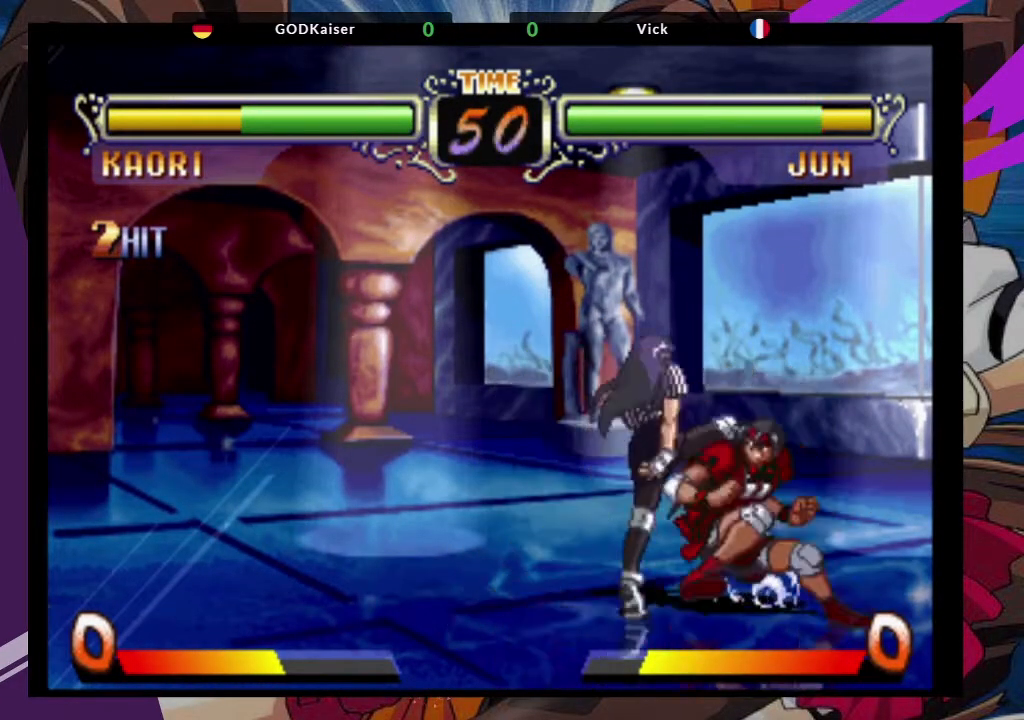
{"dt_ms": 500, "buttons": ["CIRCLE"], "left_stick": "down-right", "events": [[50, "CROSS", "up"], [417, "CIRCLE", "down"]]}
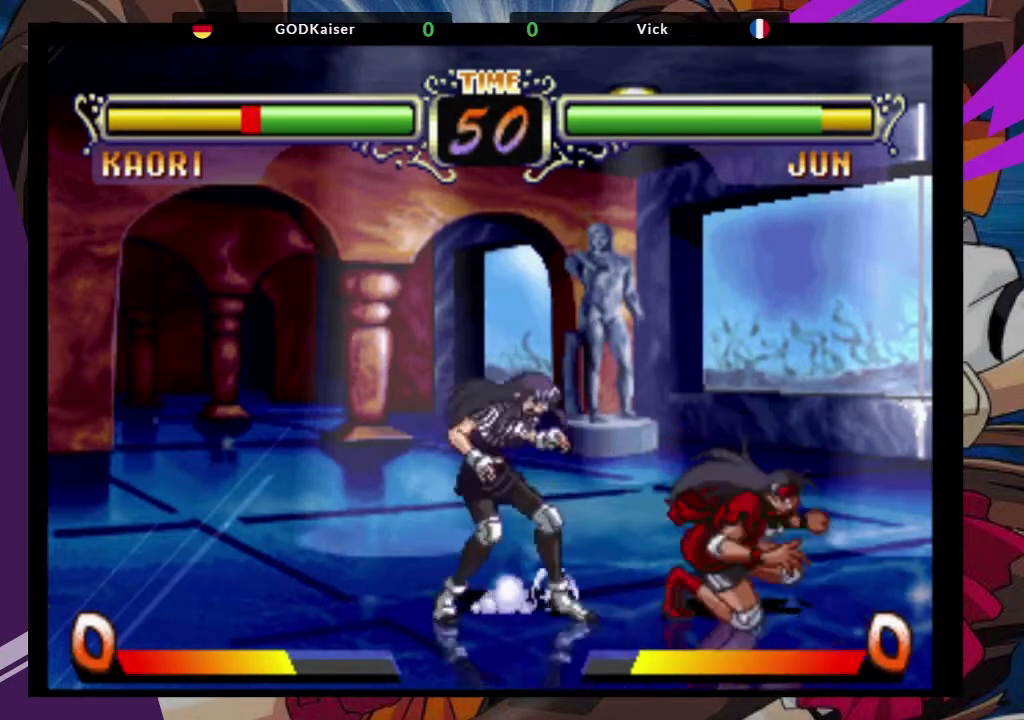
{"dt_ms": 500, "buttons": [], "left_stick": "center", "events": [[67, "CIRCLE", "up"], [483, "left_stick", "center"]]}
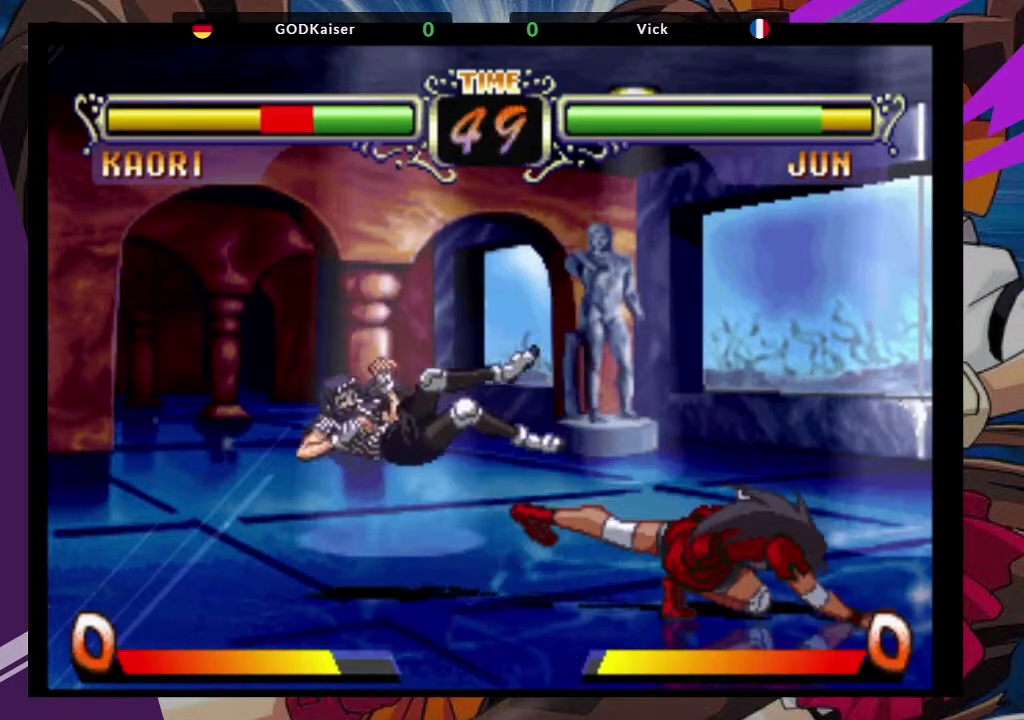
{"dt_ms": 500, "buttons": [], "left_stick": "left", "events": [[33, "left_stick", "left"]]}
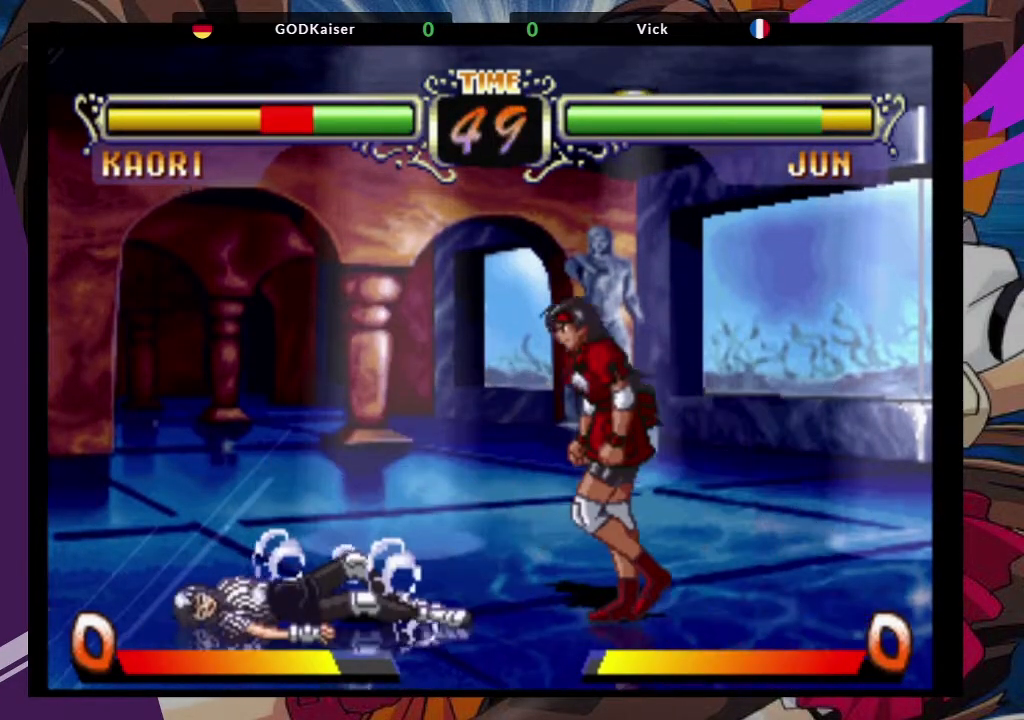
{"dt_ms": 500, "buttons": [], "left_stick": "down-left", "events": [[183, "left_stick", "up-left"], [317, "CROSS", "down"], [367, "left_stick", "down-left"], [400, "CROSS", "up"]]}
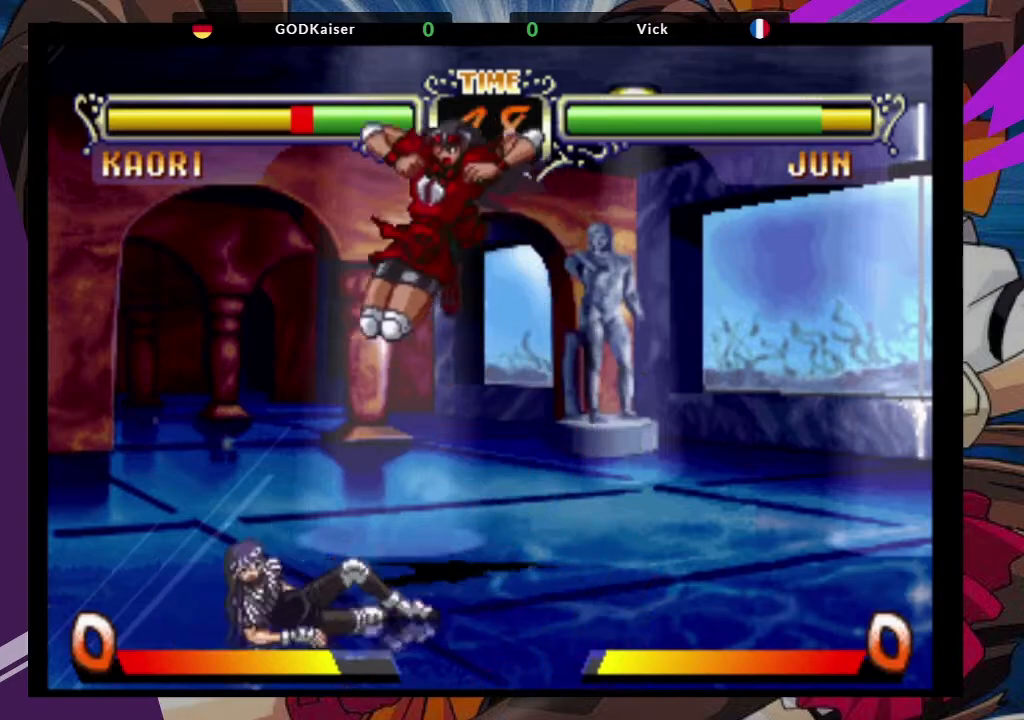
{"dt_ms": 500, "buttons": [], "left_stick": "right", "events": [[117, "left_stick", "center"], [133, "TRIANGLE", "down"], [183, "TRIANGLE", "up"], [467, "left_stick", "right"]]}
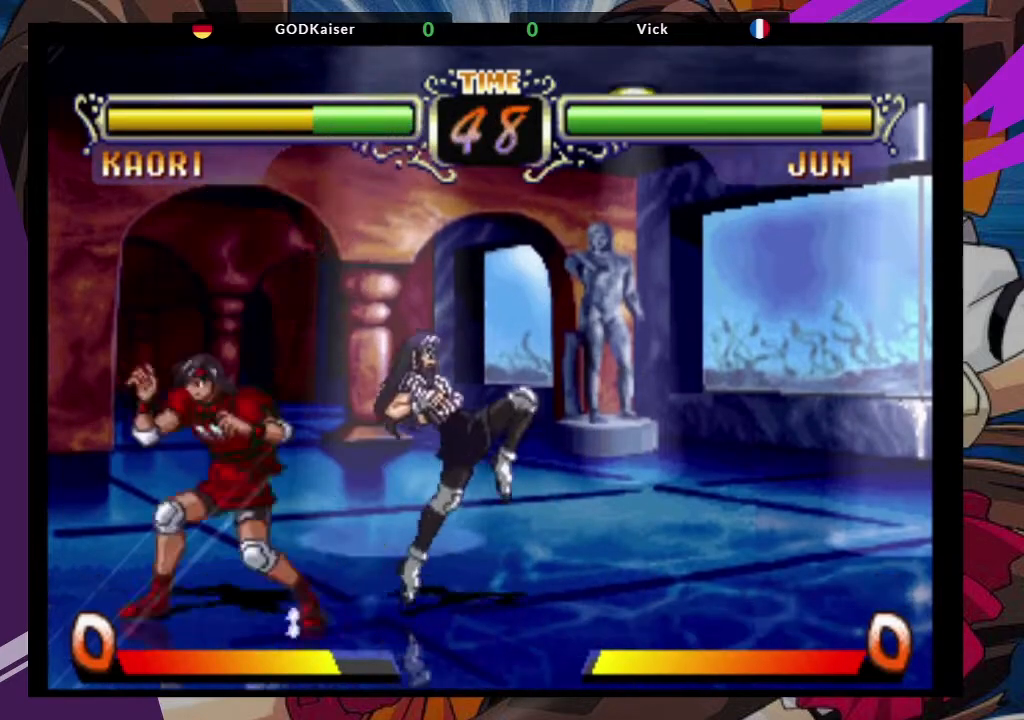
{"dt_ms": 500, "buttons": [], "left_stick": "center", "events": [[150, "left_stick", "left"], [217, "left_stick", "down"], [283, "left_stick", "right"], [300, "TRIANGLE", "down"], [367, "left_stick", "center"], [383, "TRIANGLE", "up"]]}
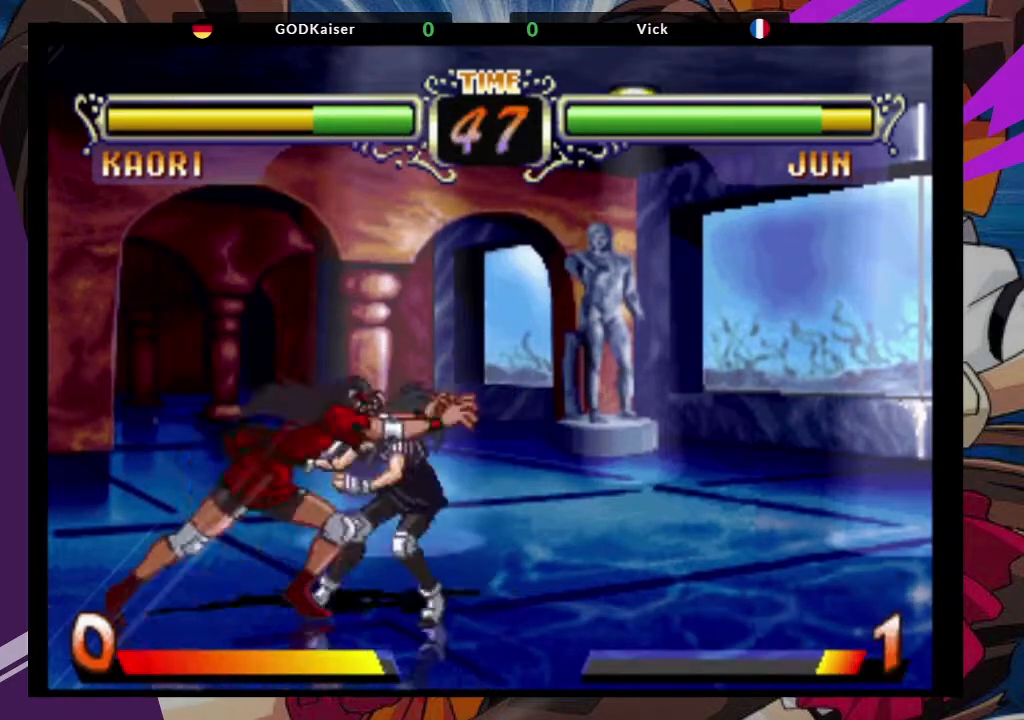
{"dt_ms": 500, "buttons": [], "left_stick": "down-left", "events": [[150, "left_stick", "down-left"]]}
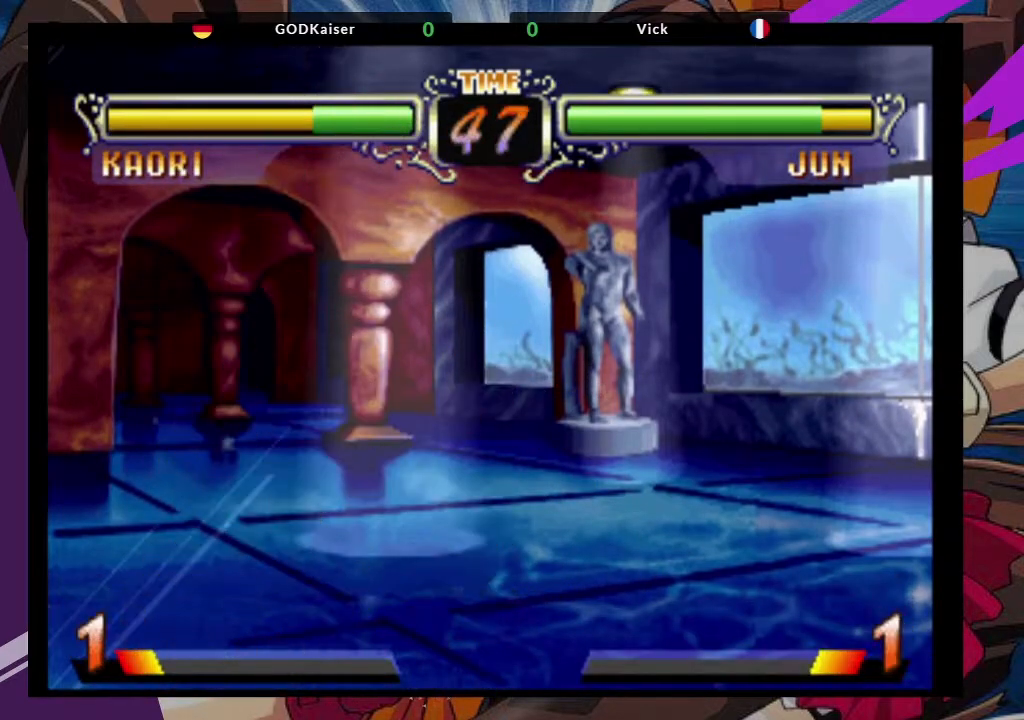
{"dt_ms": 1000, "buttons": [], "left_stick": "down-left"}
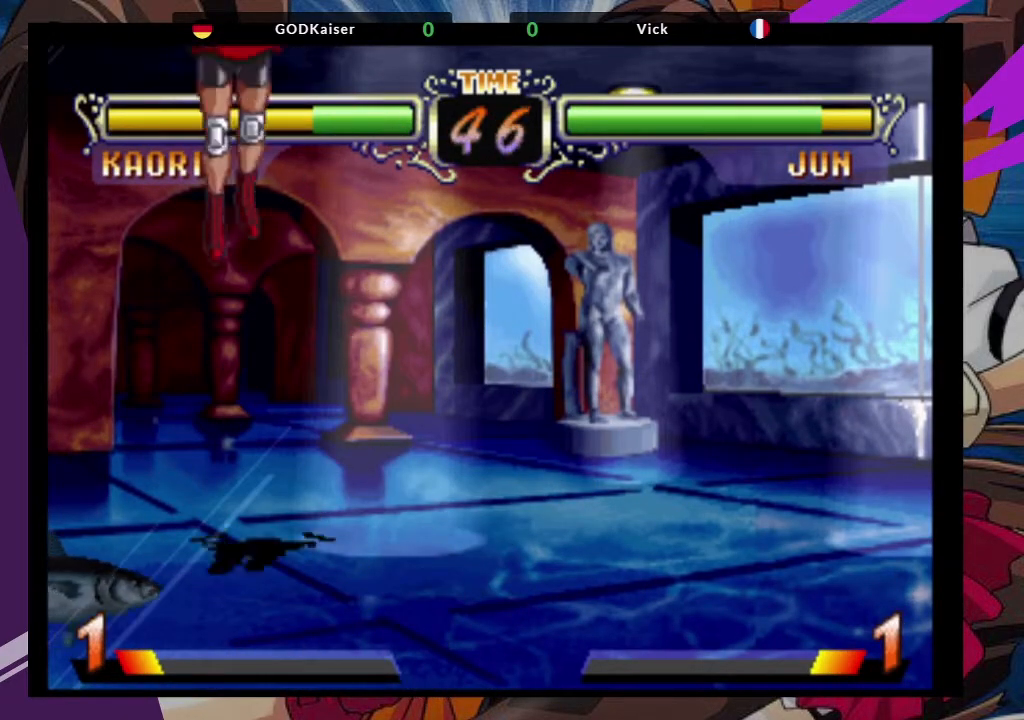
{"dt_ms": 500, "buttons": [], "left_stick": "center"}
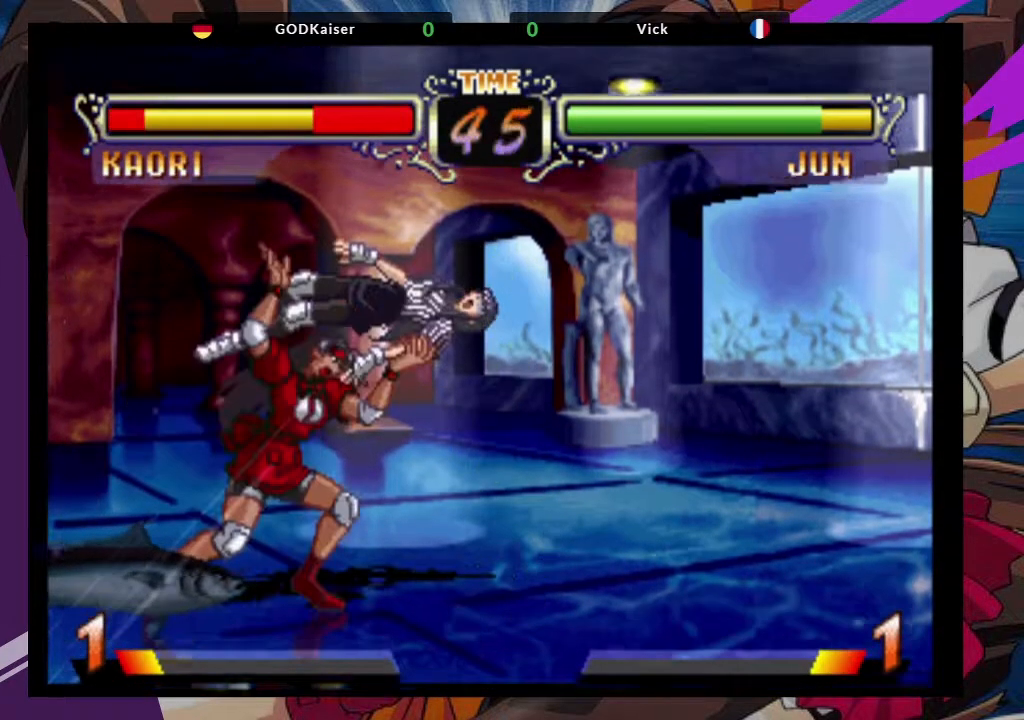
{"dt_ms": 500, "buttons": [], "left_stick": "center", "events": [[100, "left_stick", "right"], [200, "left_stick", "center"], [250, "left_stick", "right"], [500, "left_stick", "center"]]}
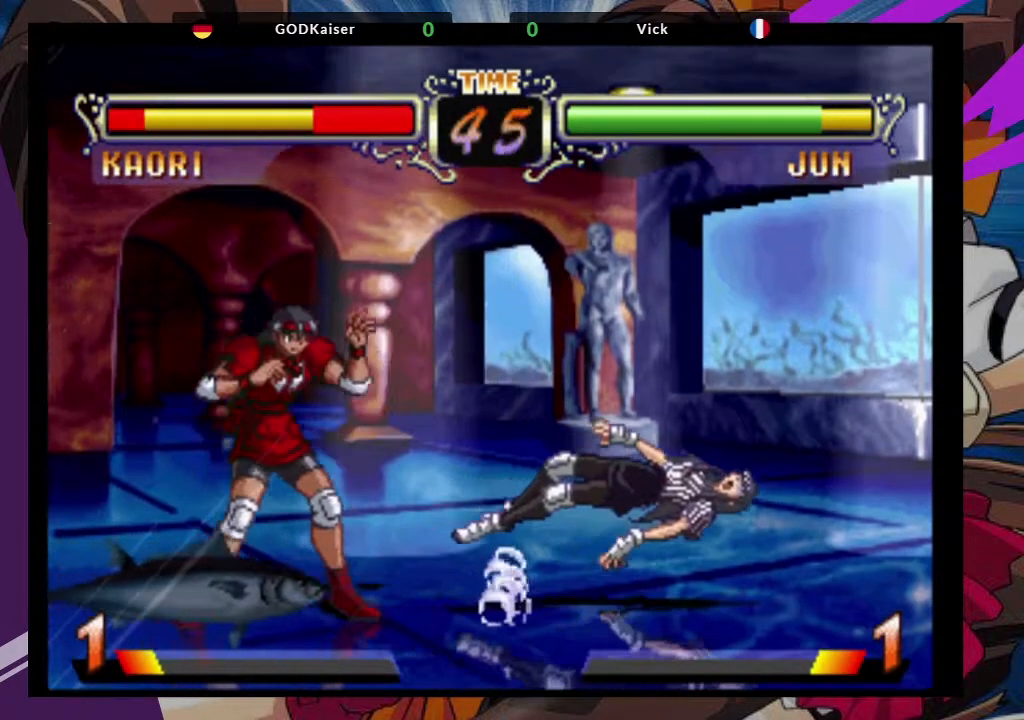
{"dt_ms": 500, "buttons": [], "left_stick": "down-left", "events": [[50, "left_stick", "down-left"], [150, "CROSS", "down"], [300, "CROSS", "up"]]}
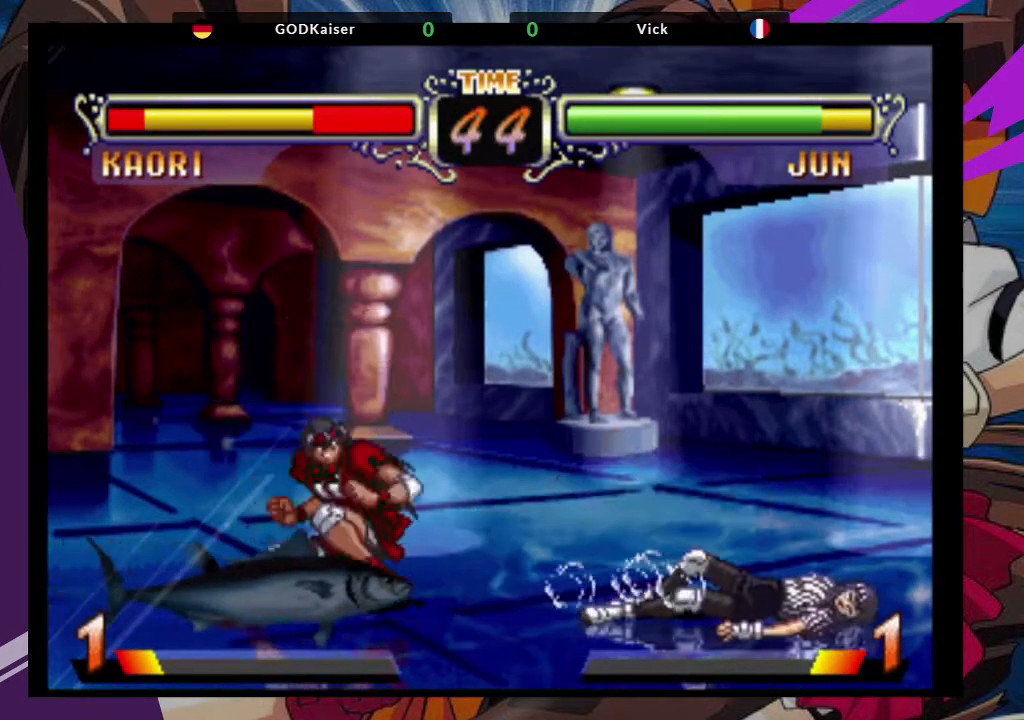
{"dt_ms": 500, "buttons": ["CROSS"], "left_stick": "center", "events": [[67, "left_stick", "center"], [150, "left_stick", "up-right"], [383, "left_stick", "center"], [483, "CROSS", "down"]]}
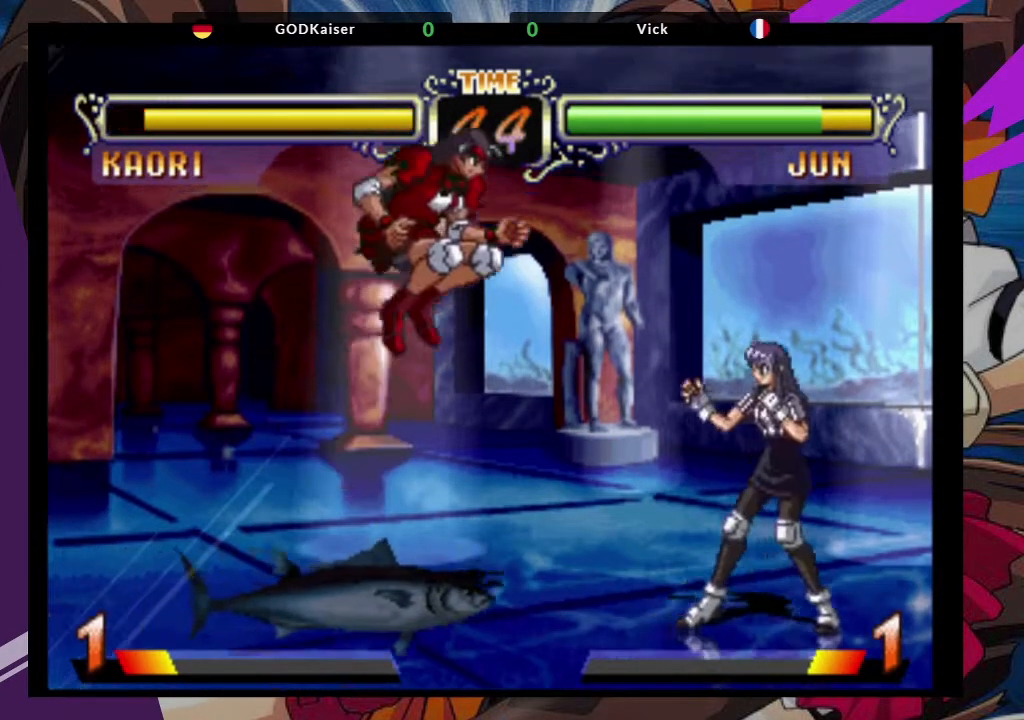
{"dt_ms": 500, "buttons": [], "left_stick": "center", "events": [[100, "CROSS", "up"], [317, "CIRCLE", "down"], [383, "CIRCLE", "up"]]}
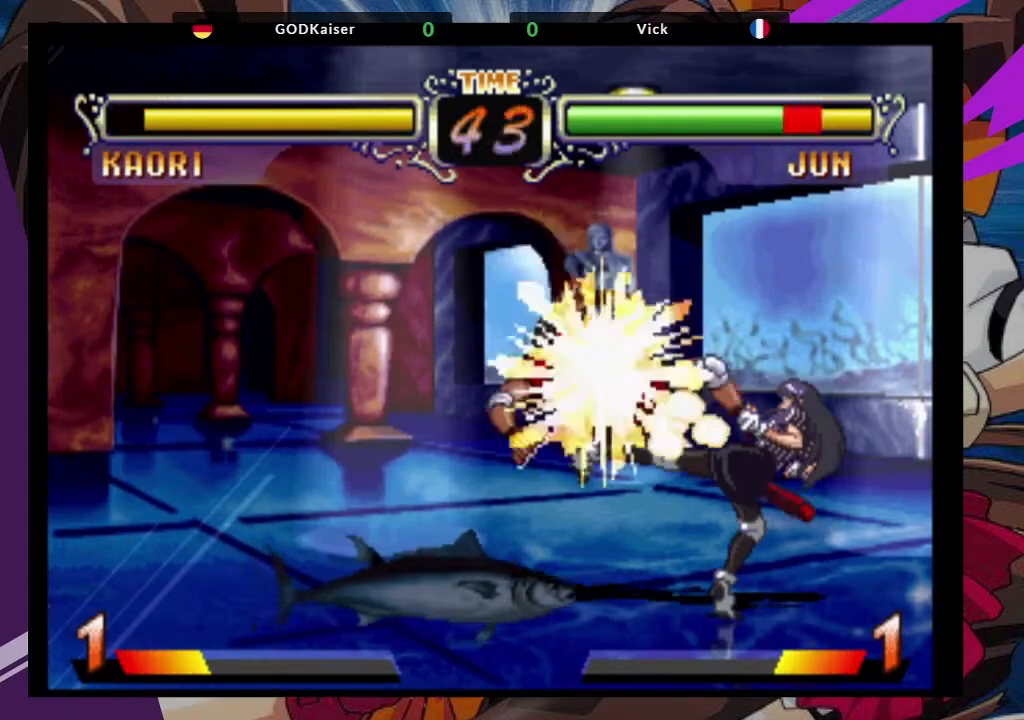
{"dt_ms": 500, "buttons": [], "left_stick": "down-left", "events": [[50, "left_stick", "down-left"], [267, "CROSS", "down"], [317, "CROSS", "up"]]}
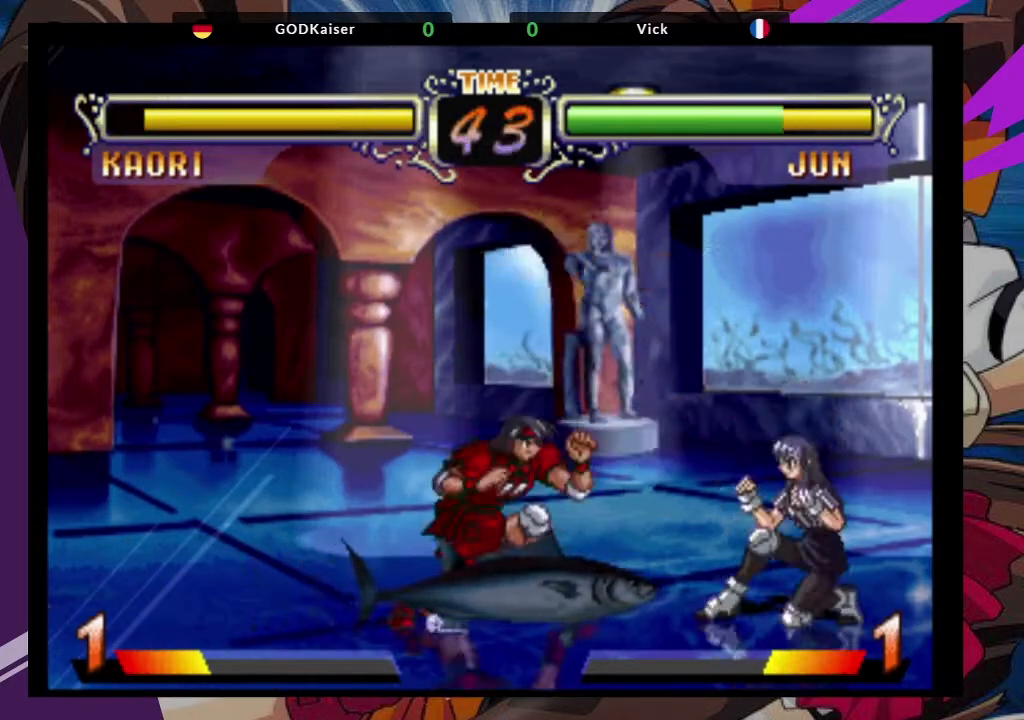
{"dt_ms": 500, "buttons": ["CIRCLE"], "left_stick": "center"}
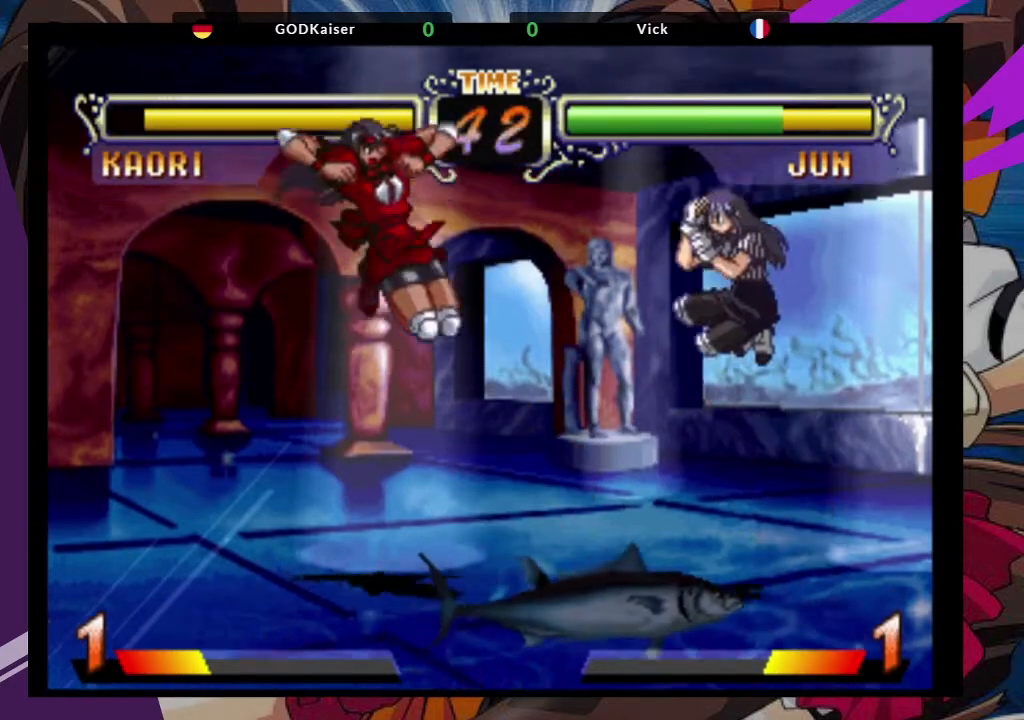
{"dt_ms": 500, "buttons": [], "left_stick": "up-right", "events": [[83, "CIRCLE", "up"], [317, "left_stick", "down"], [483, "left_stick", "up-right"]]}
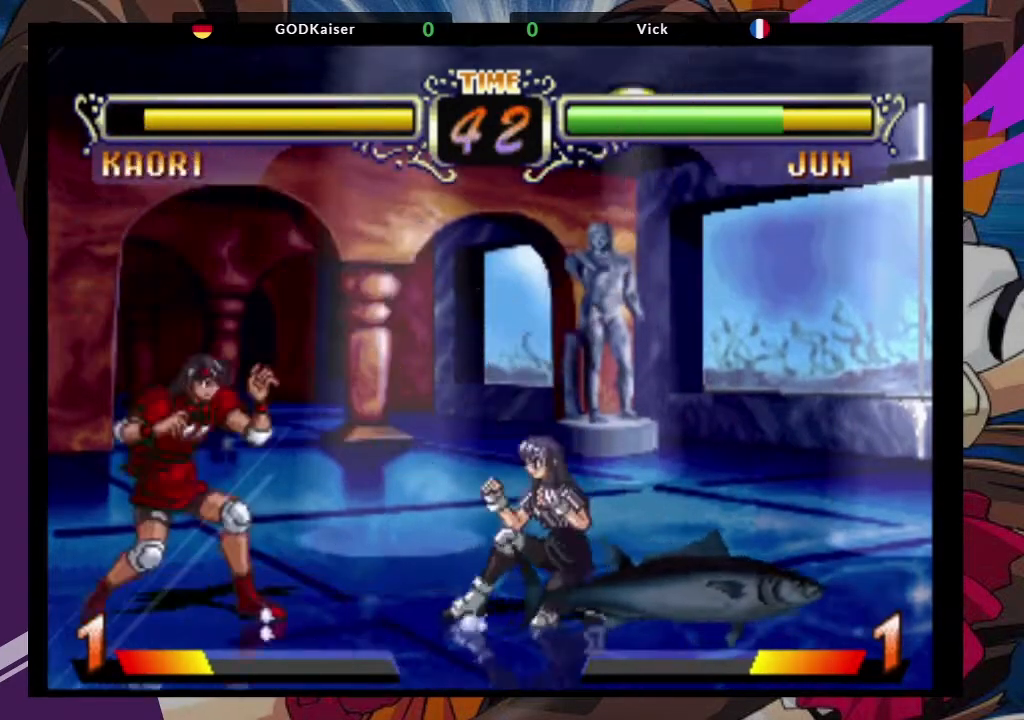
{"dt_ms": 500, "buttons": ["TRIANGLE"], "left_stick": "center", "events": [[50, "CROSS", "down"], [183, "CROSS", "up"], [183, "left_stick", "center"], [450, "TRIANGLE", "down"]]}
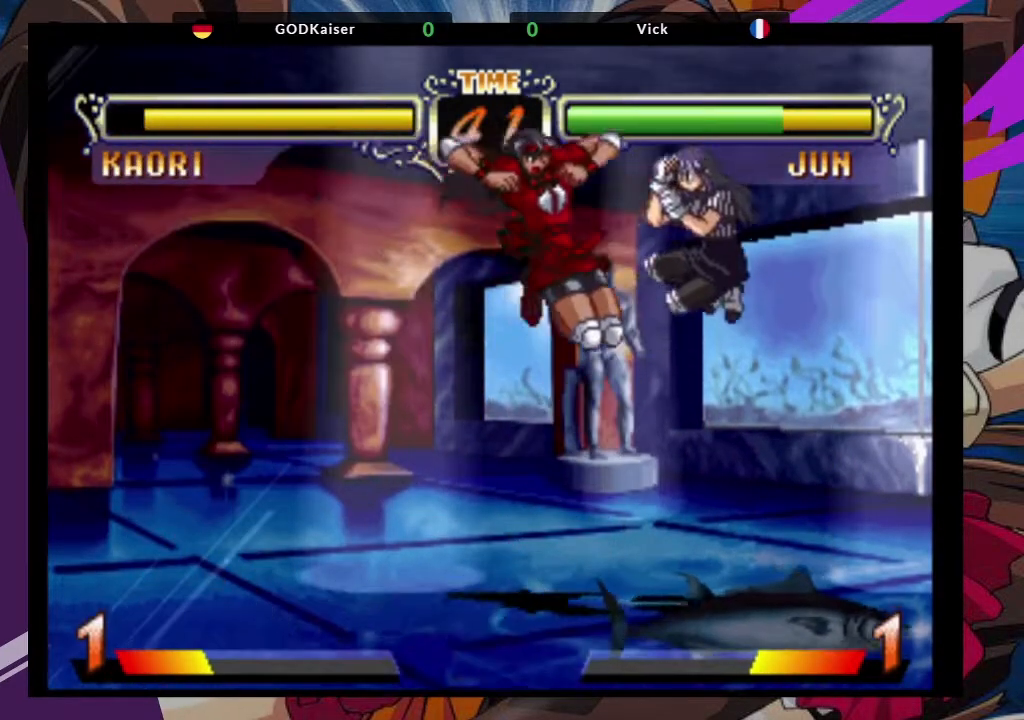
{"dt_ms": 500, "buttons": [], "left_stick": "right", "events": [[83, "TRIANGLE", "up"], [500, "left_stick", "right"]]}
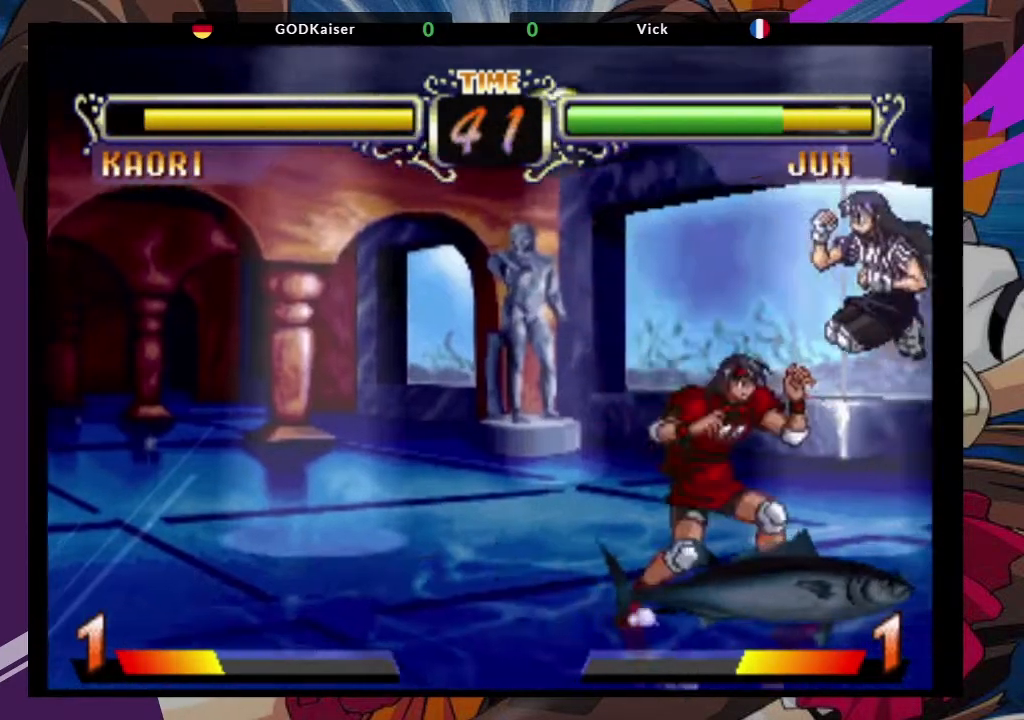
{"dt_ms": 500, "buttons": [], "left_stick": "down-left", "events": [[150, "TRIANGLE", "down"], [267, "TRIANGLE", "up"], [400, "left_stick", "down-left"]]}
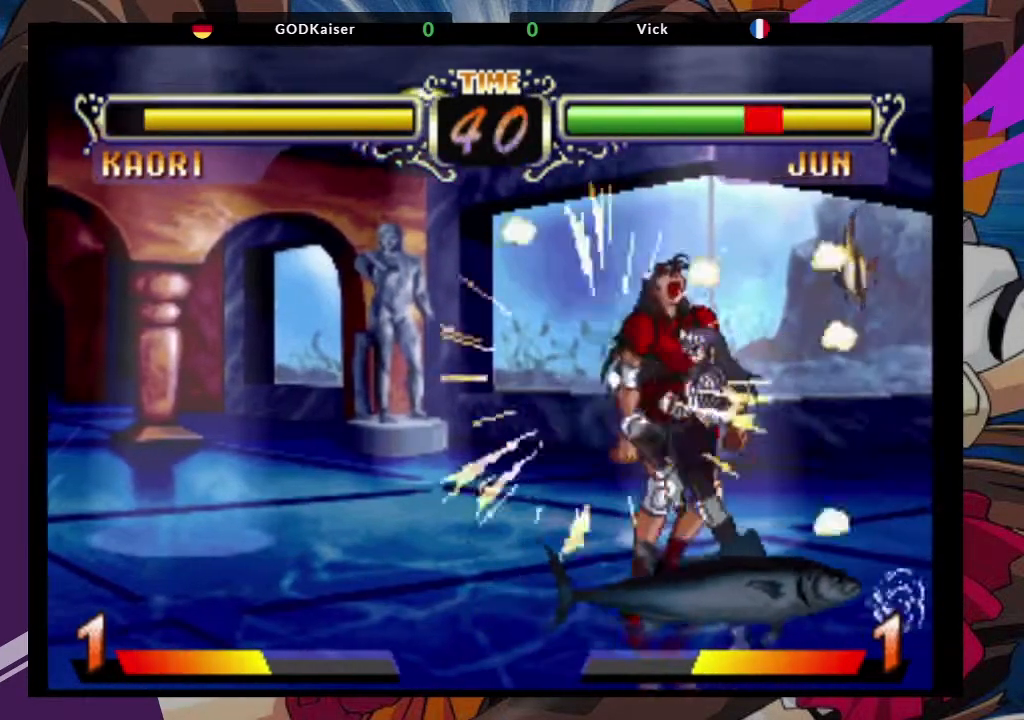
{"dt_ms": 500, "buttons": ["CROSS", "SQUARE"], "left_stick": "down-left", "events": [[433, "SQUARE", "down"], [500, "CROSS", "down"]]}
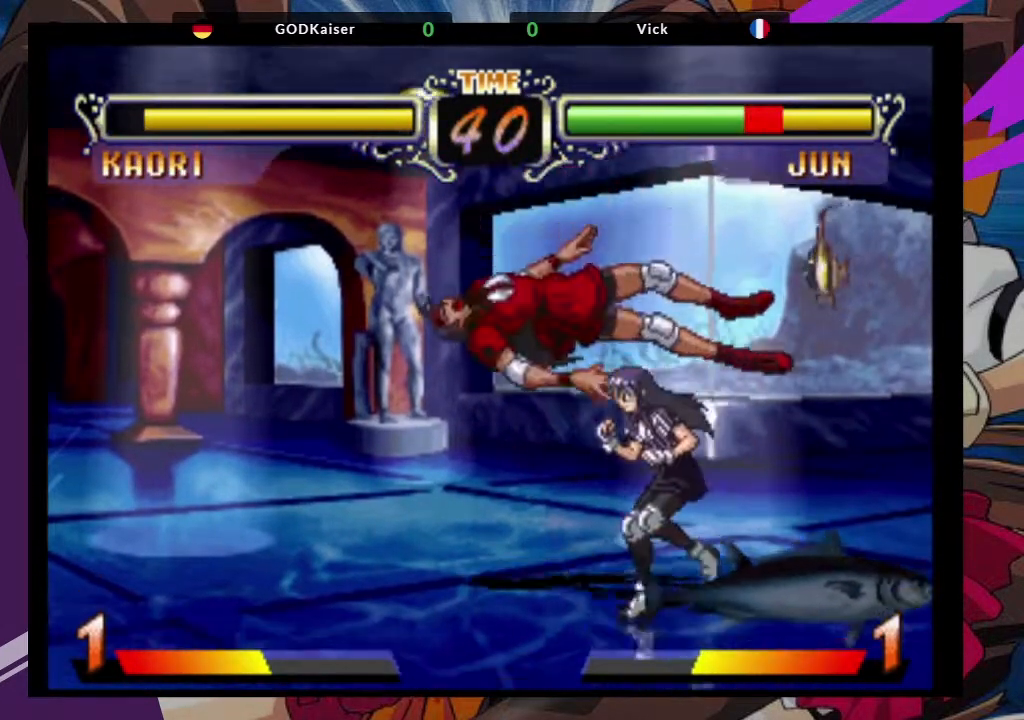
{"dt_ms": 500, "buttons": [], "left_stick": "left"}
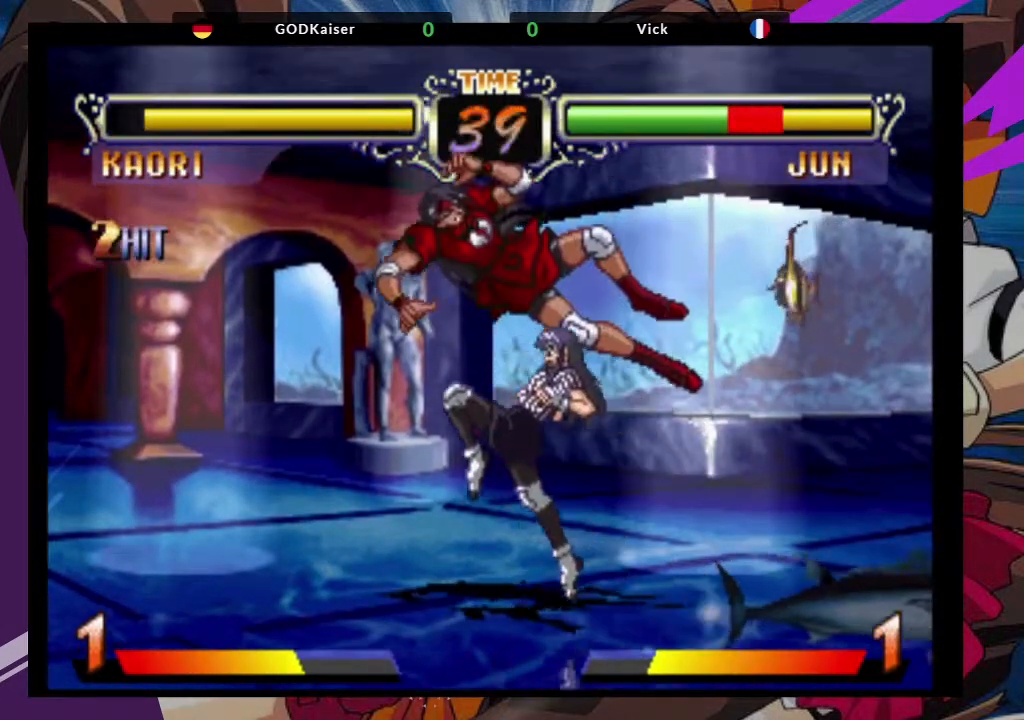
{"dt_ms": 500, "buttons": ["SQUARE"], "left_stick": "left", "events": [[333, "CROSS", "down"], [333, "TRIANGLE", "down"], [400, "SQUARE", "down"], [500, "CROSS", "up"], [500, "TRIANGLE", "up"]]}
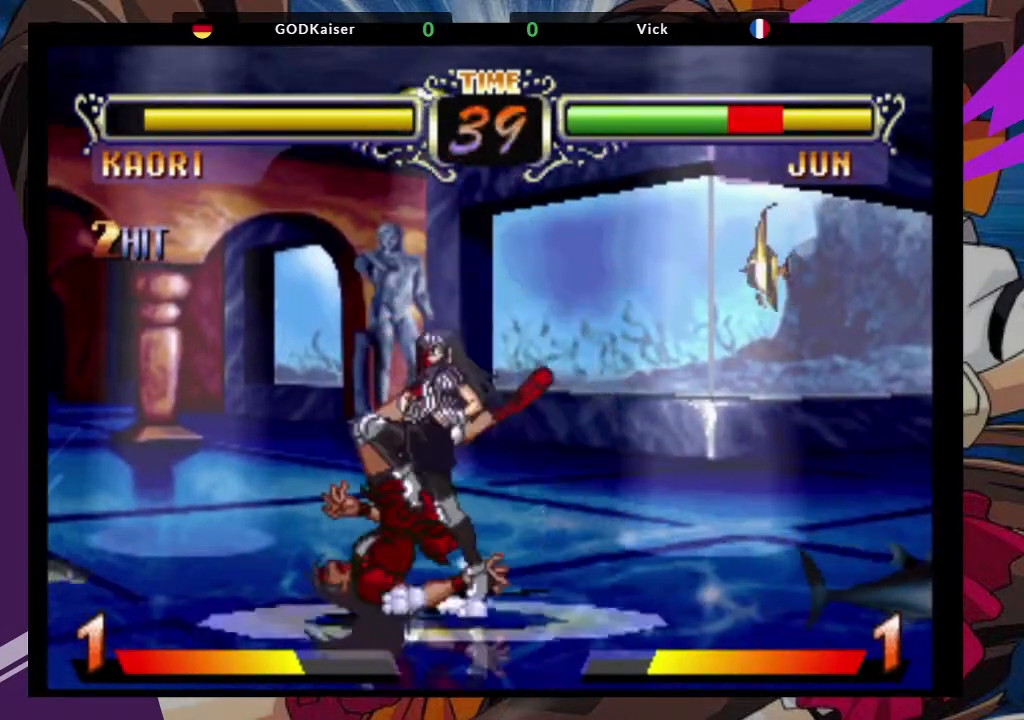
{"dt_ms": 500, "buttons": [], "left_stick": "center", "events": [[50, "SQUARE", "up"], [400, "left_stick", "center"]]}
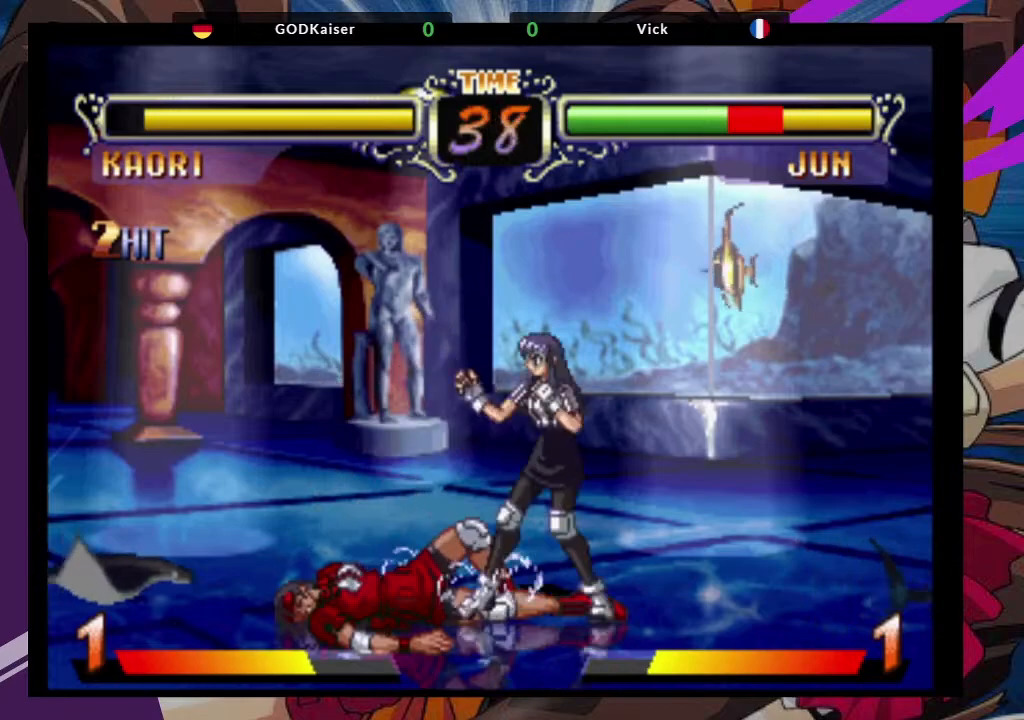
{"dt_ms": 500, "buttons": [], "left_stick": "right", "events": [[200, "left_stick", "right"], [350, "left_stick", "left"], [400, "left_stick", "down"], [500, "left_stick", "right"]]}
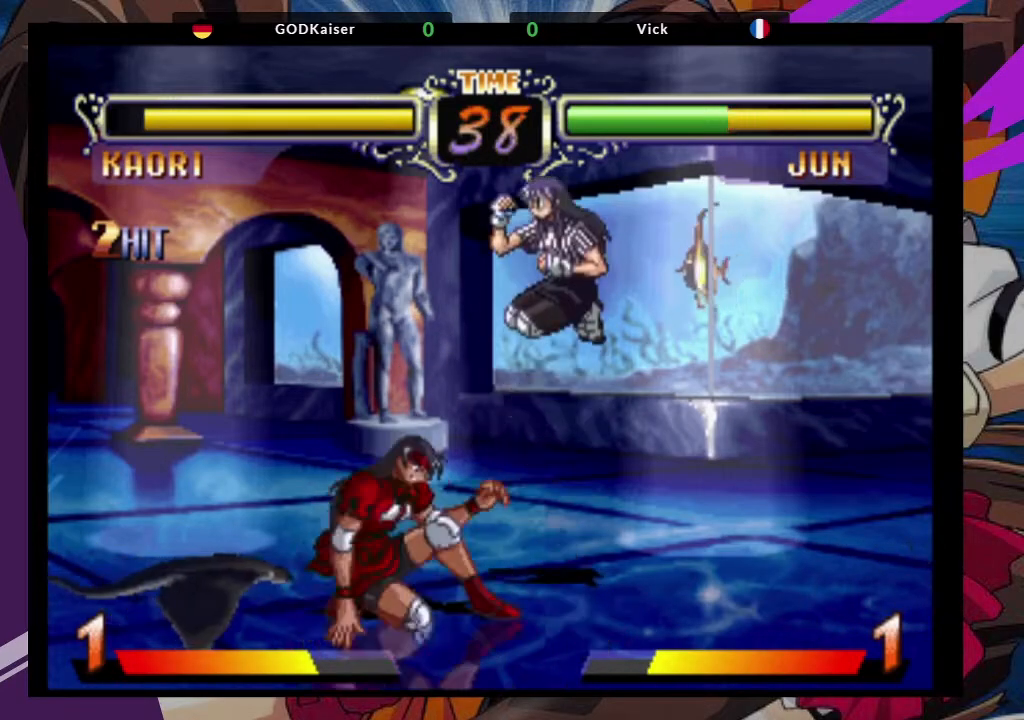
{"dt_ms": 500, "buttons": [], "left_stick": "left", "events": [[17, "TRIANGLE", "down"], [100, "TRIANGLE", "up"], [117, "left_stick", "center"], [183, "left_stick", "left"]]}
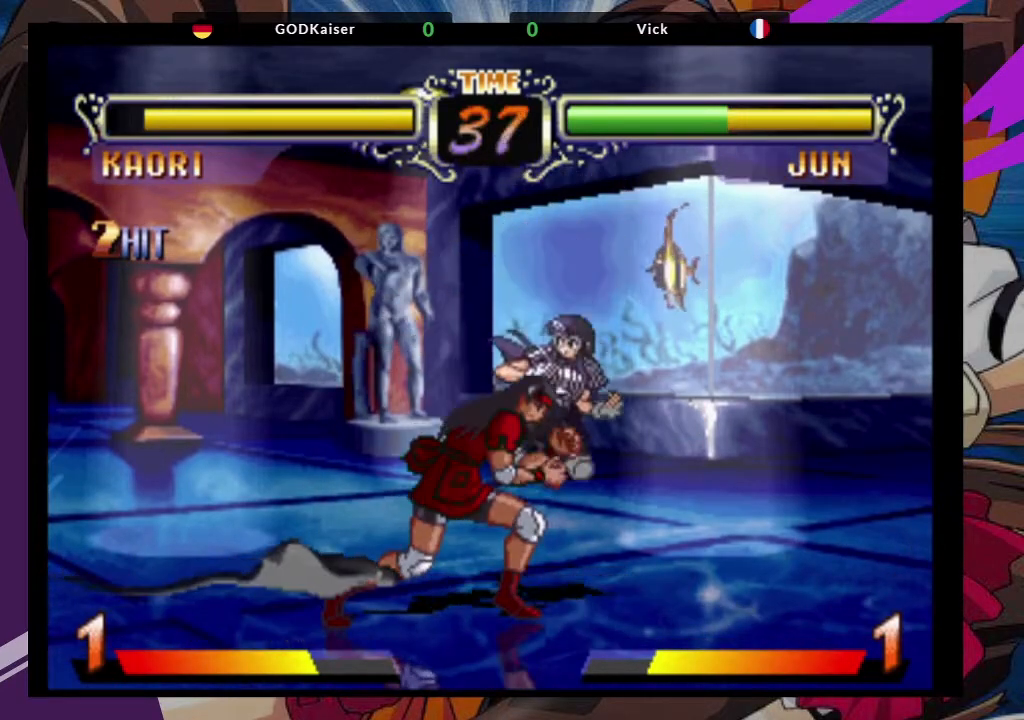
{"dt_ms": 500, "buttons": [], "left_stick": "down-left", "events": [[117, "left_stick", "down-left"]]}
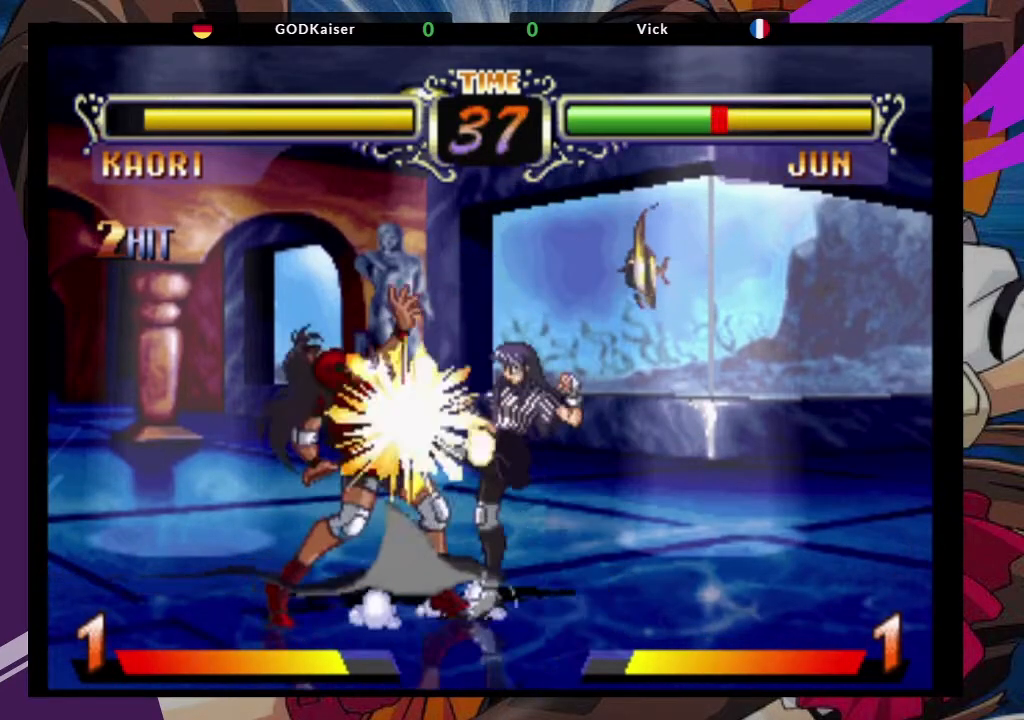
{"dt_ms": 500, "buttons": [], "left_stick": "down-left", "events": []}